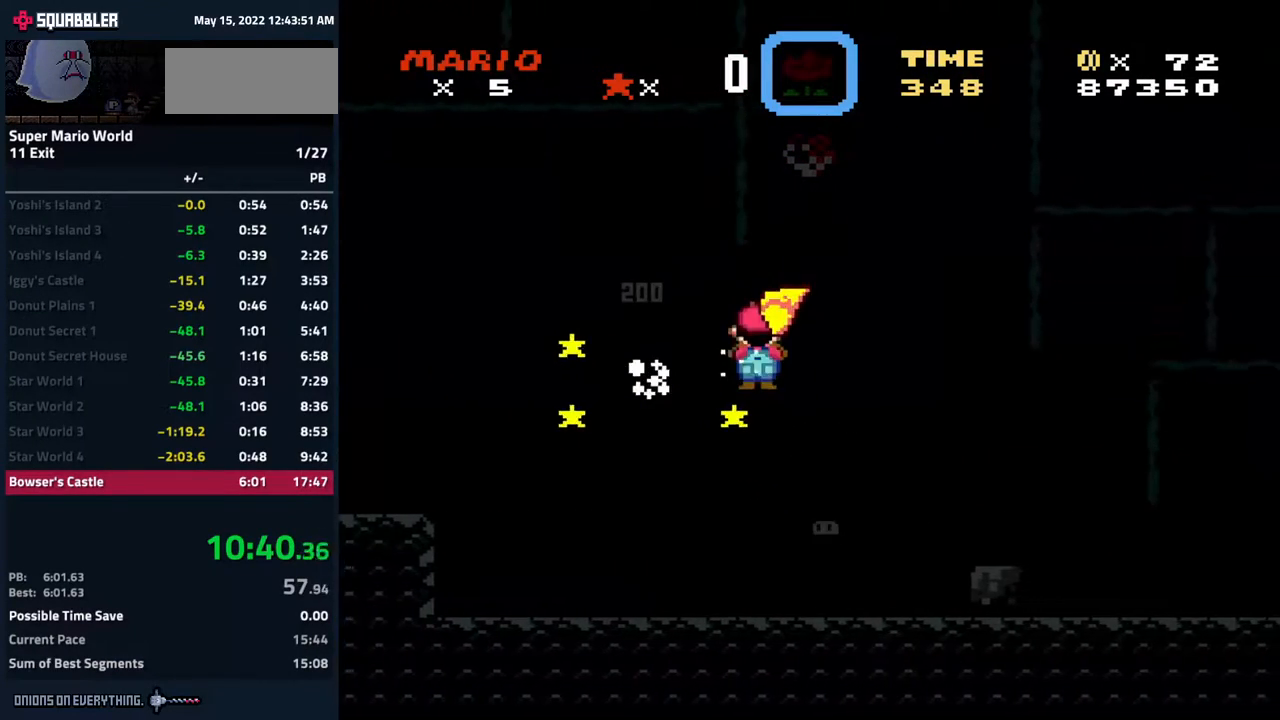
Gameplay with a controller (Nintendo layout); each line is a JSON object with the inputs held at the frame after it. "events" lists button and stick changes between this image and that frame as [ms after this image, input, new state], when the widget could be followed in between. Not read: L3 R3.
{"buttons": ["Y", "DPAD_RIGHT"], "events": [[350, "A", "up"], [350, "B", "up"], [367, "DPAD_UP", "up"]]}
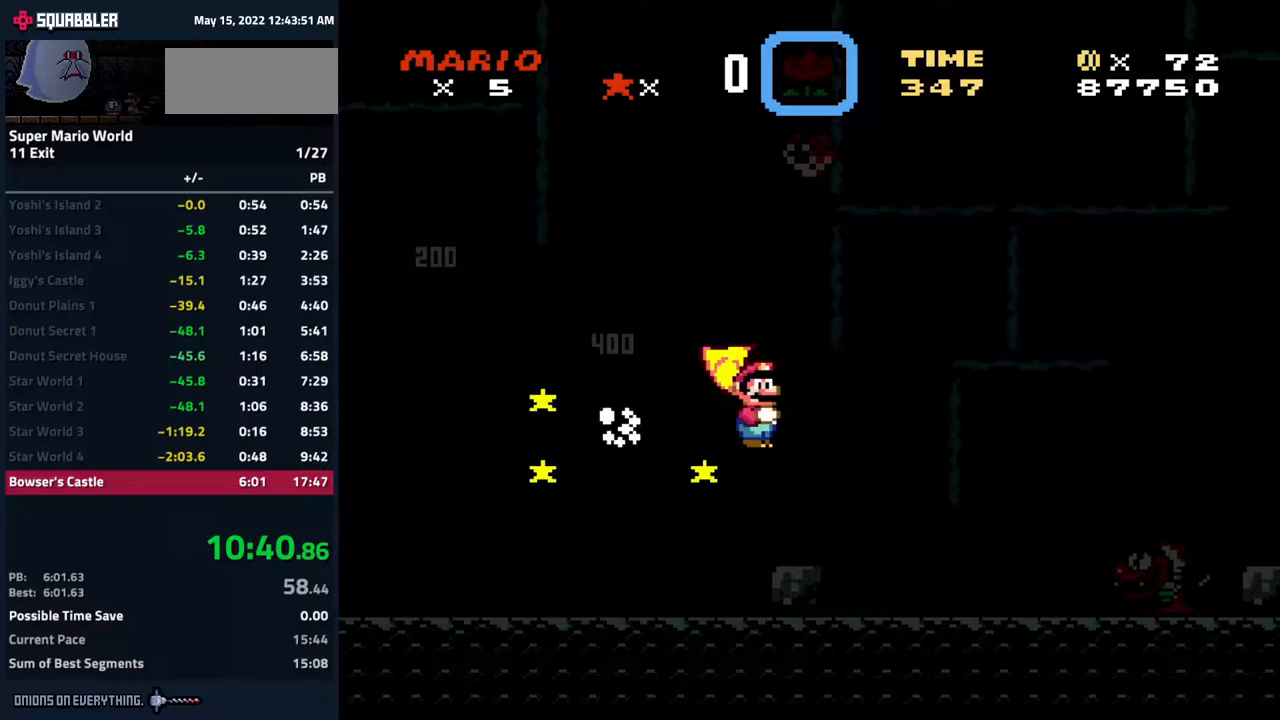
{"buttons": ["A", "B", "Y", "DPAD_UP", "DPAD_RIGHT"], "events": [[433, "DPAD_UP", "down"], [450, "A", "down"], [450, "B", "down"]]}
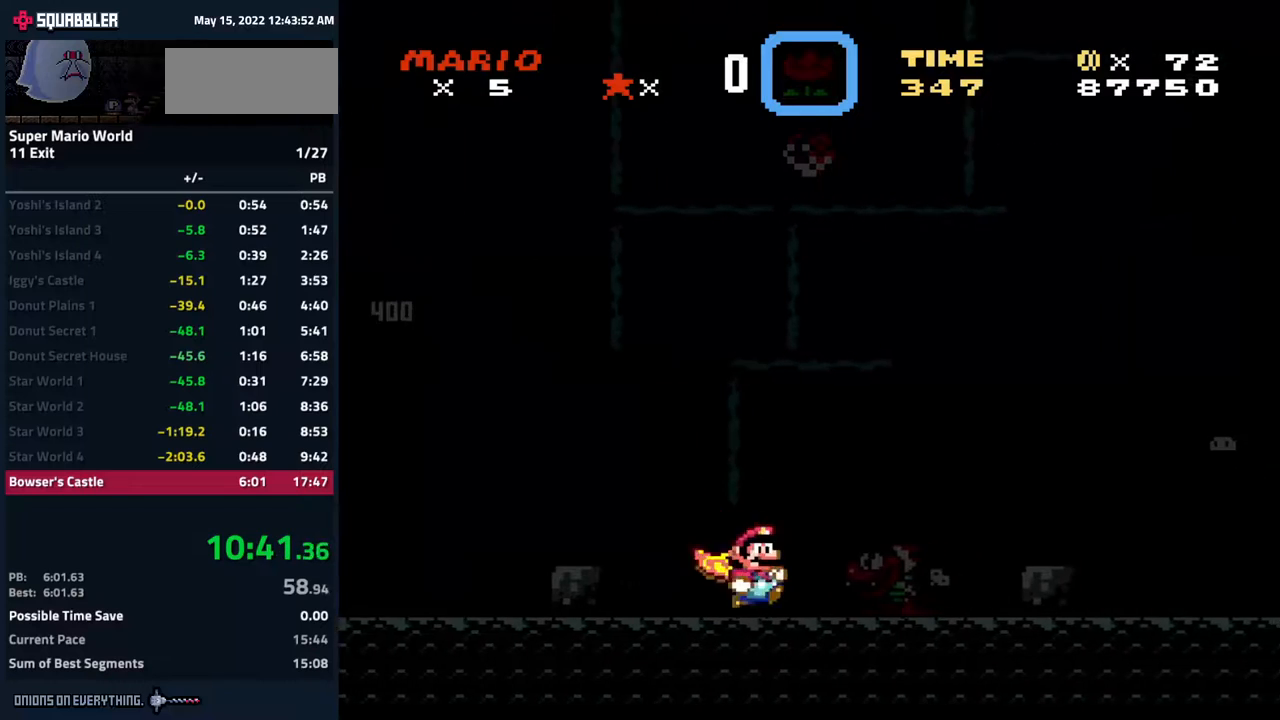
{"buttons": ["B", "Y", "DPAD_RIGHT"], "events": [[217, "DPAD_UP", "up"], [450, "A", "up"]]}
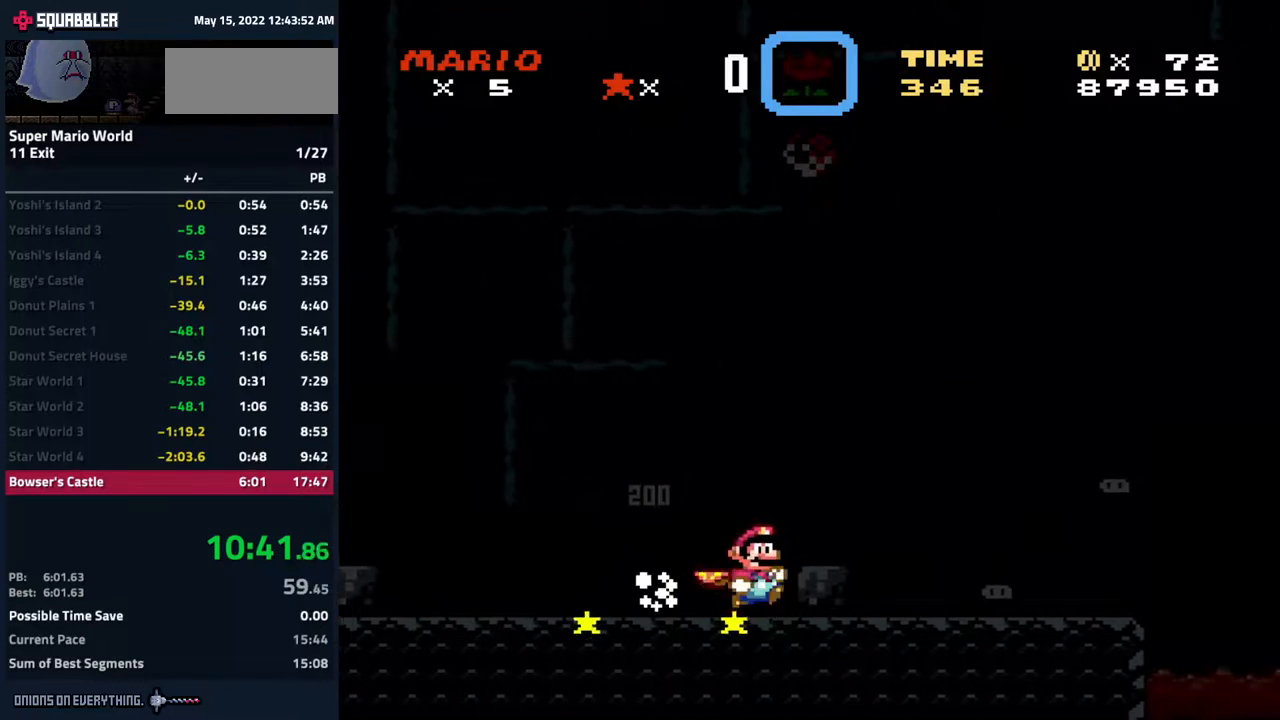
{"buttons": ["A", "B", "Y", "DPAD_UP", "DPAD_RIGHT"], "events": [[50, "A", "down"], [233, "DPAD_UP", "down"], [317, "DPAD_UP", "up"], [383, "DPAD_UP", "down"]]}
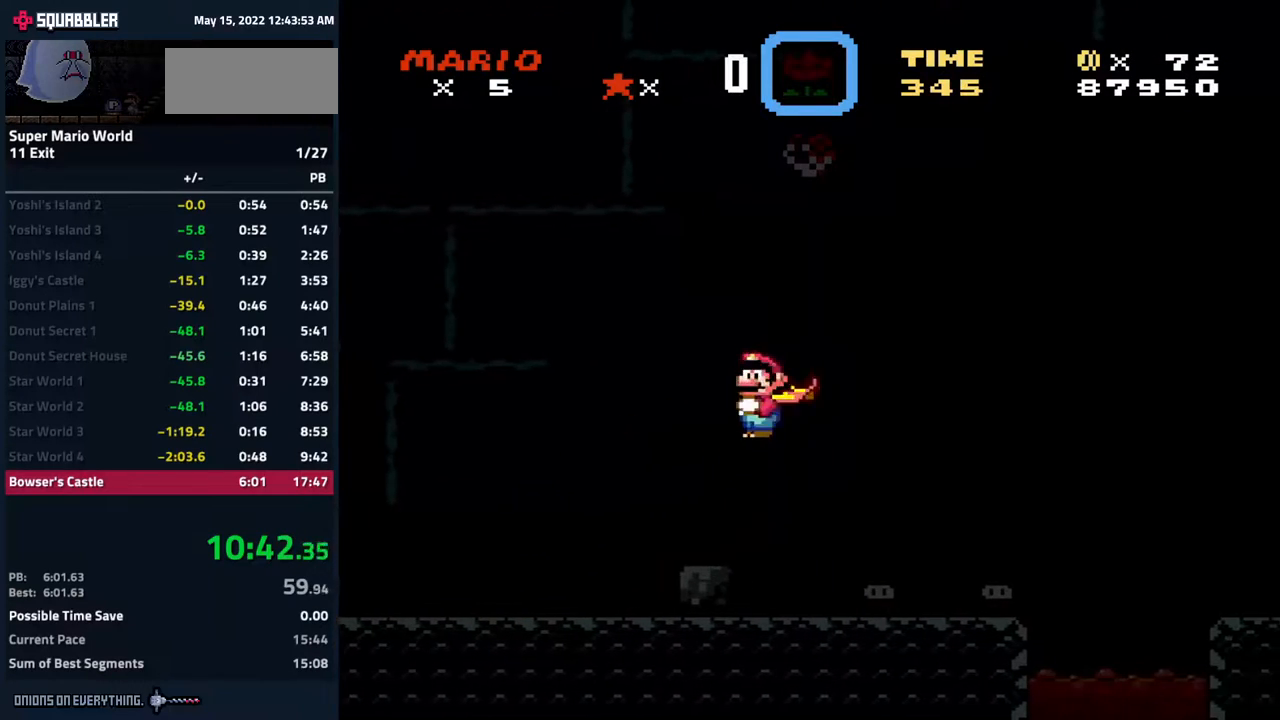
{"buttons": ["A", "B", "Y", "DPAD_UP", "DPAD_RIGHT"], "events": [[83, "DPAD_RIGHT", "up"], [100, "DPAD_LEFT", "down"], [117, "DPAD_UP", "up"], [183, "DPAD_UP", "down"], [267, "DPAD_LEFT", "up"], [283, "DPAD_RIGHT", "down"], [283, "DPAD_UP", "up"], [350, "DPAD_UP", "down"], [383, "DPAD_RIGHT", "up"], [417, "DPAD_LEFT", "down"], [450, "DPAD_LEFT", "up"], [483, "DPAD_RIGHT", "down"]]}
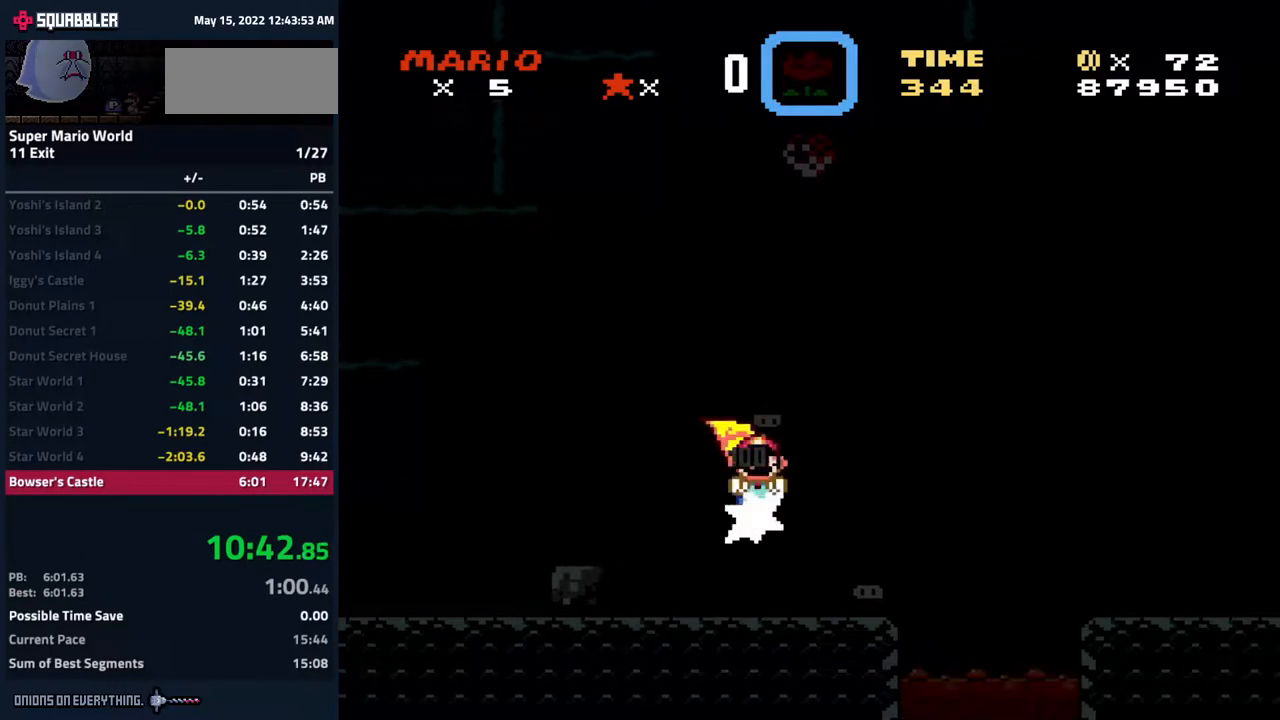
{"buttons": ["Y", "DPAD_UP", "DPAD_LEFT"], "events": [[233, "DPAD_RIGHT", "up"], [267, "DPAD_LEFT", "down"], [367, "B", "up"], [383, "A", "up"]]}
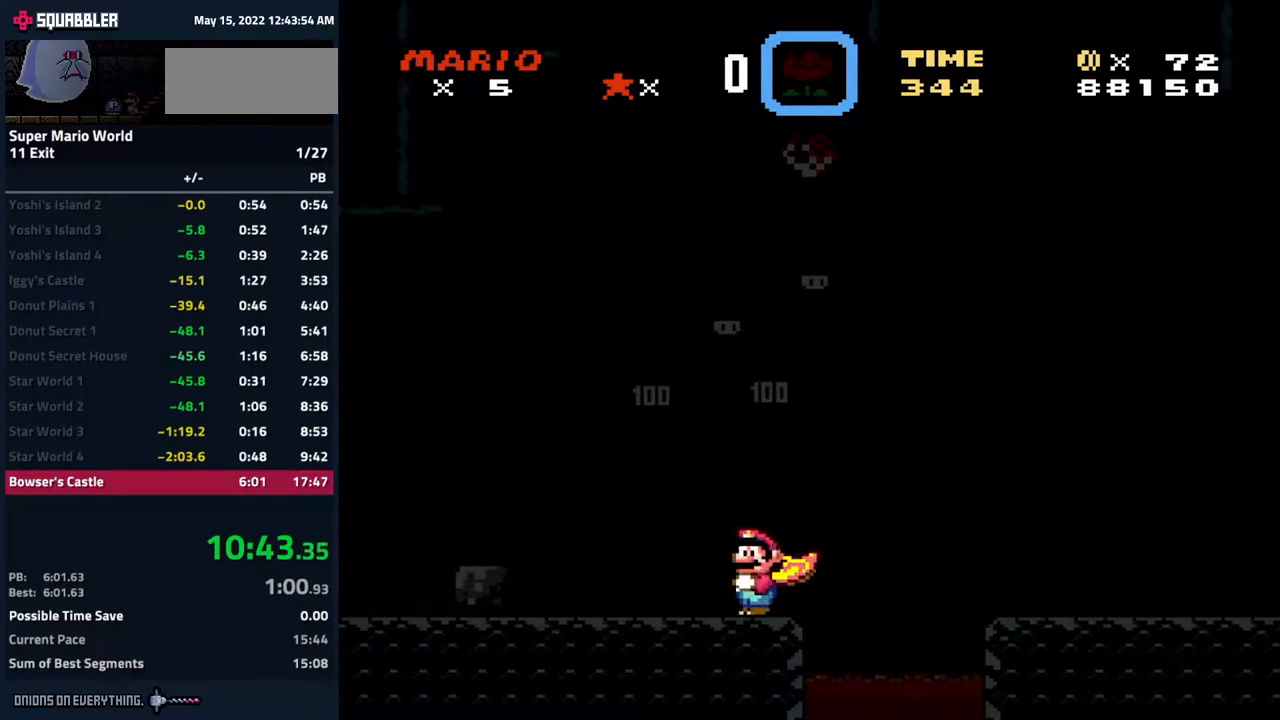
{"buttons": ["Y", "DPAD_RIGHT"], "events": [[100, "DPAD_UP", "up"], [150, "DPAD_LEFT", "up"], [283, "DPAD_RIGHT", "down"], [333, "DPAD_UP", "down"], [467, "DPAD_UP", "up"]]}
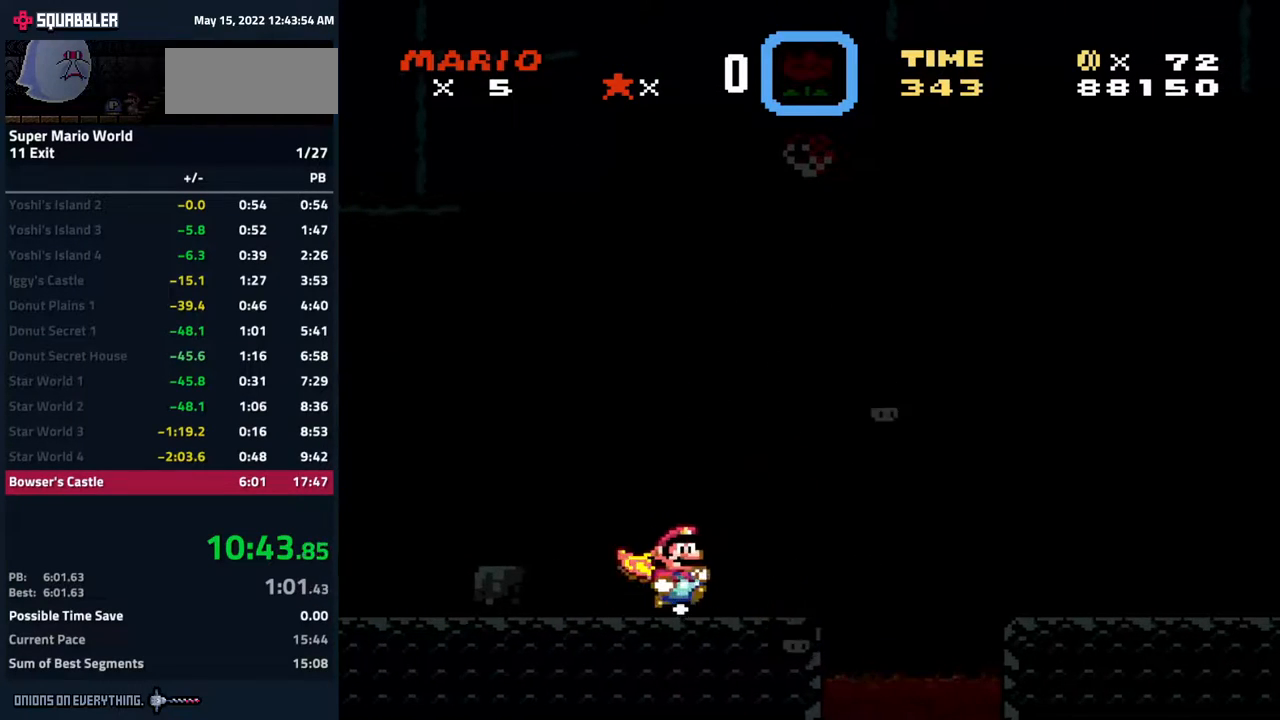
{"buttons": ["B", "Y", "DPAD_RIGHT"], "events": [[217, "A", "down"], [217, "B", "down"], [500, "A", "up"]]}
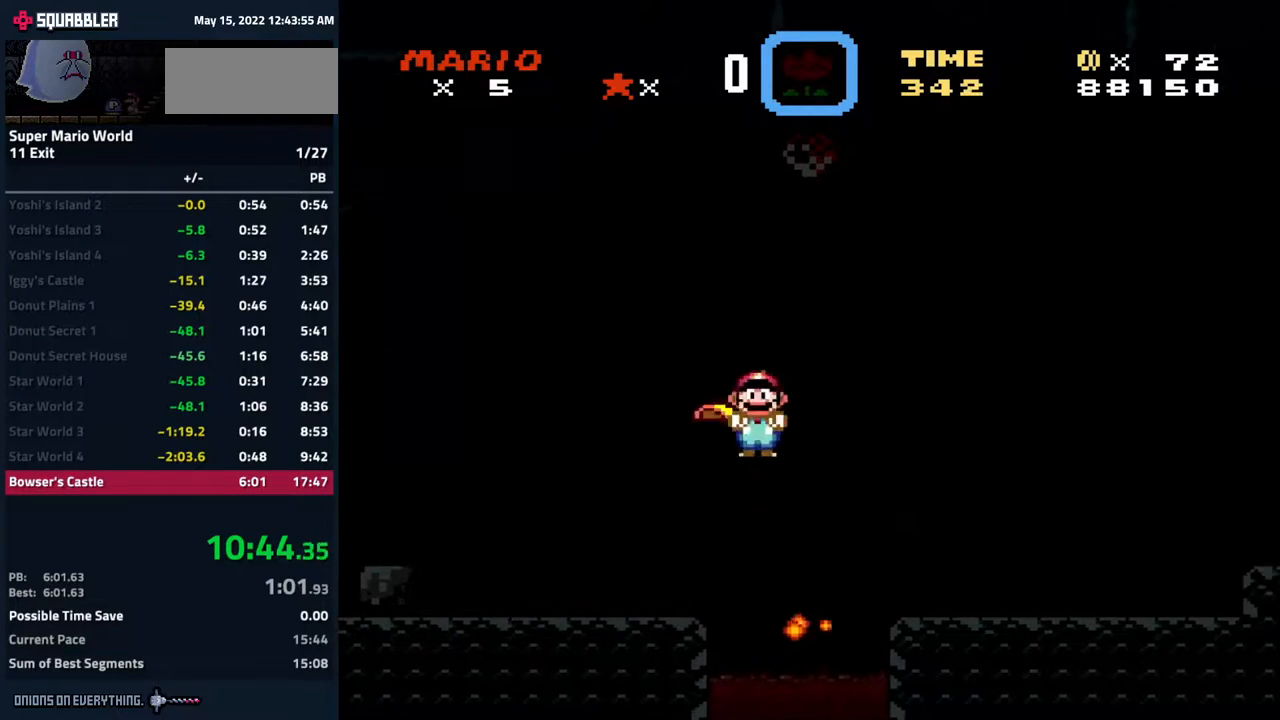
{"buttons": ["Y", "DPAD_RIGHT"], "events": [[17, "B", "up"]]}
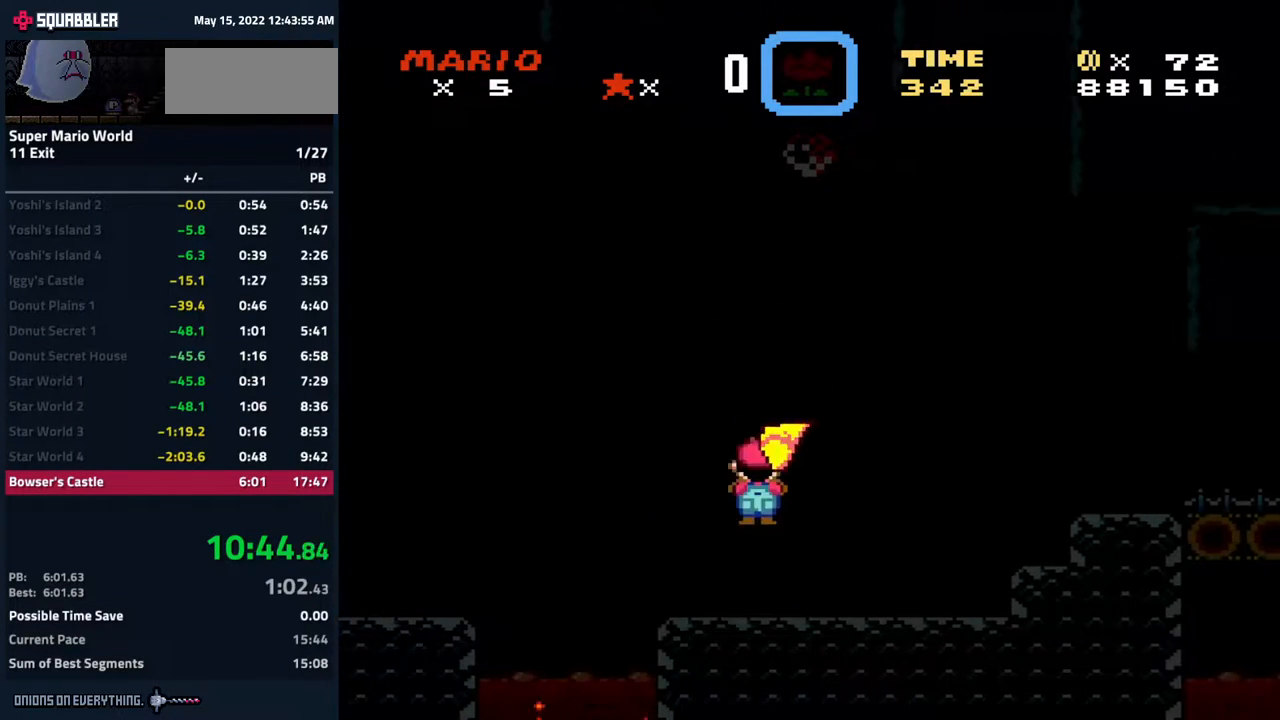
{"buttons": ["Y", "DPAD_RIGHT"], "events": [[200, "A", "down"], [200, "B", "down"], [367, "A", "up"], [383, "B", "up"]]}
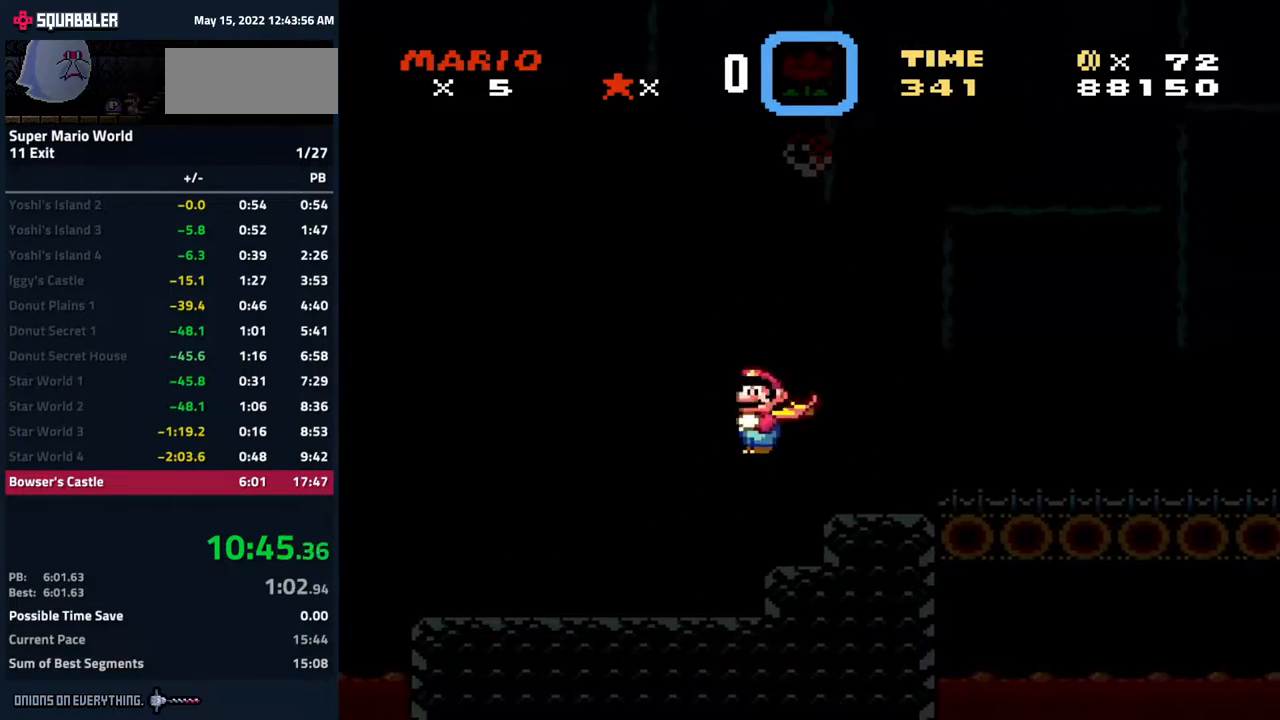
{"buttons": ["Y", "DPAD_RIGHT"], "events": []}
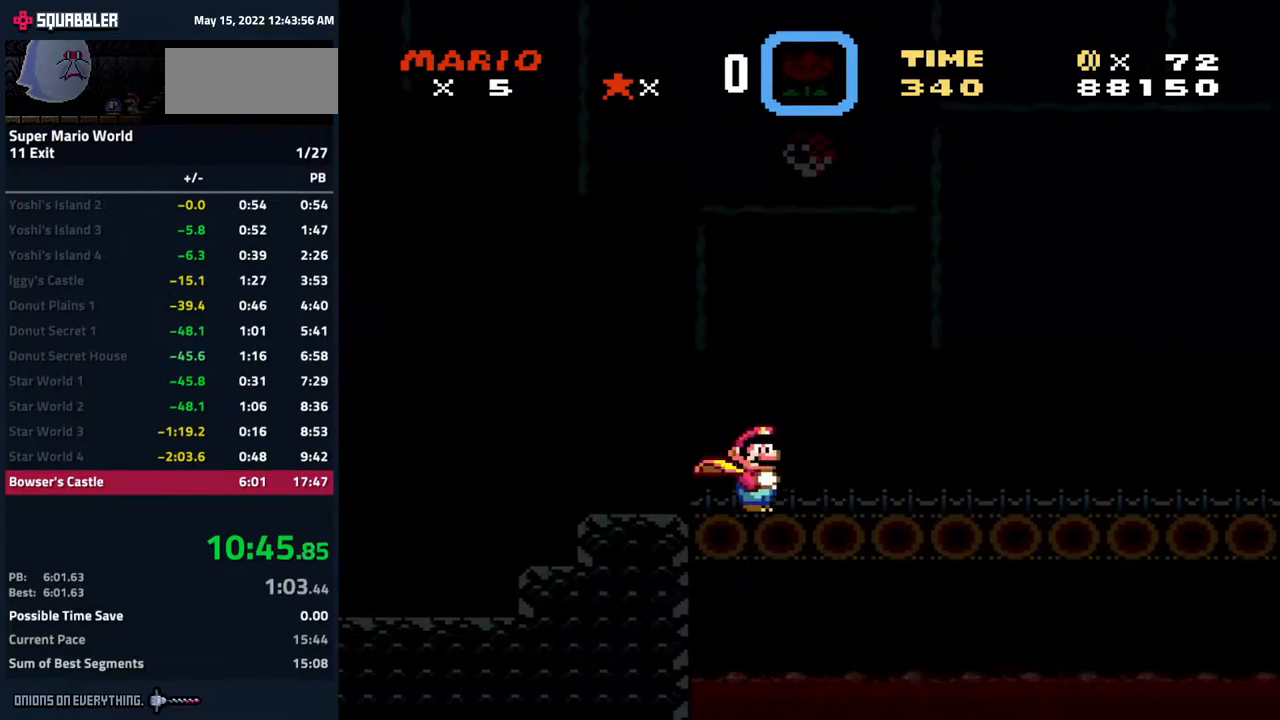
{"buttons": ["Y", "DPAD_RIGHT"], "events": []}
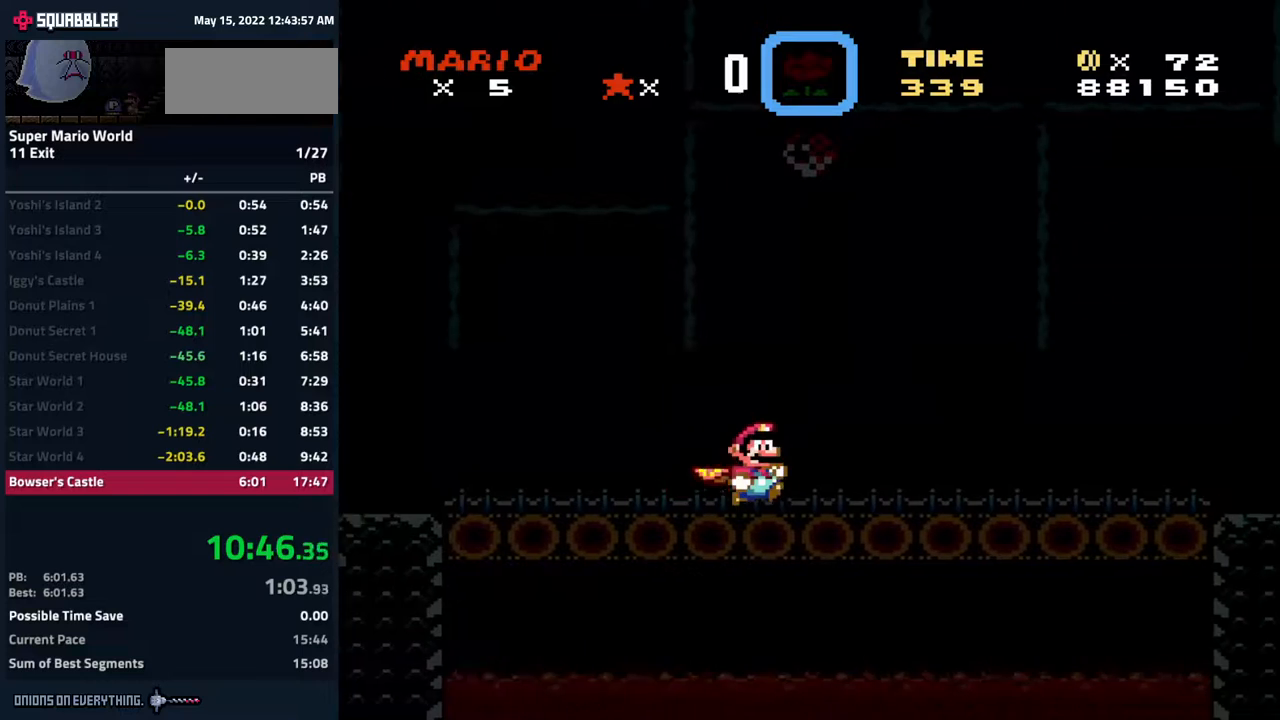
{"buttons": ["Y", "DPAD_RIGHT"], "events": []}
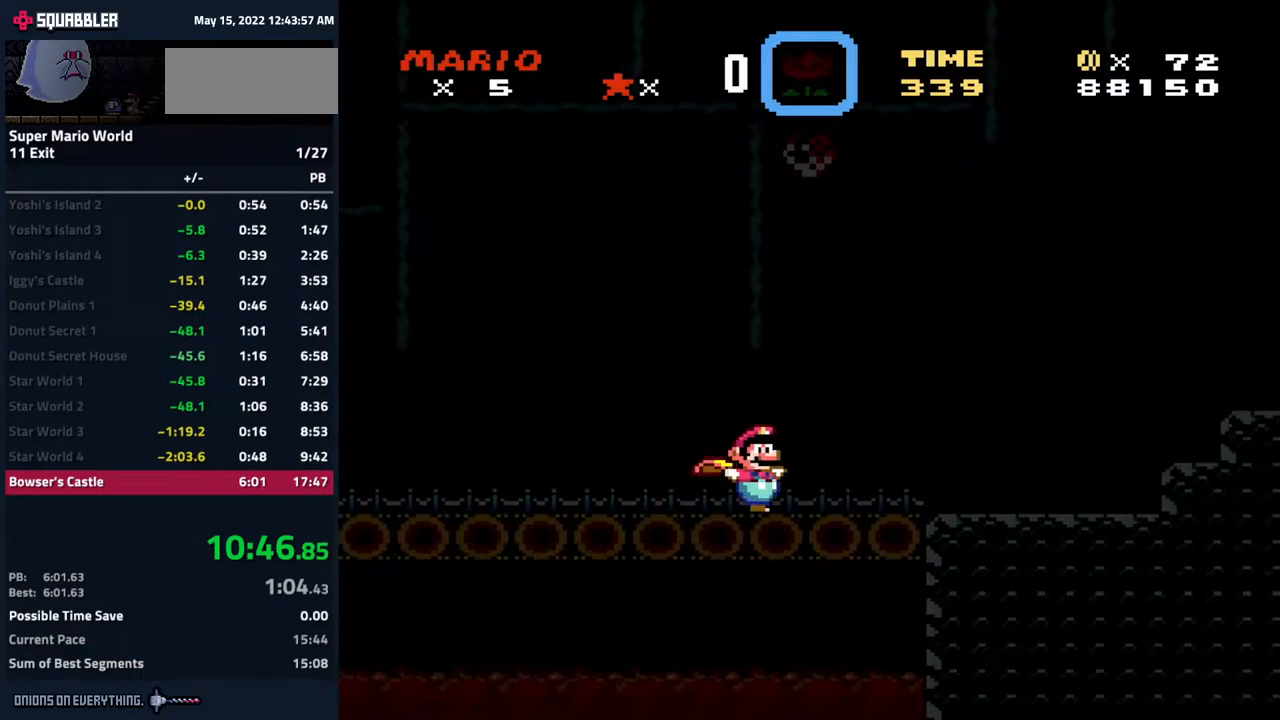
{"buttons": ["DPAD_RIGHT"], "events": [[267, "A", "down"], [300, "B", "down"], [417, "A", "up"], [417, "B", "up"], [467, "Y", "up"]]}
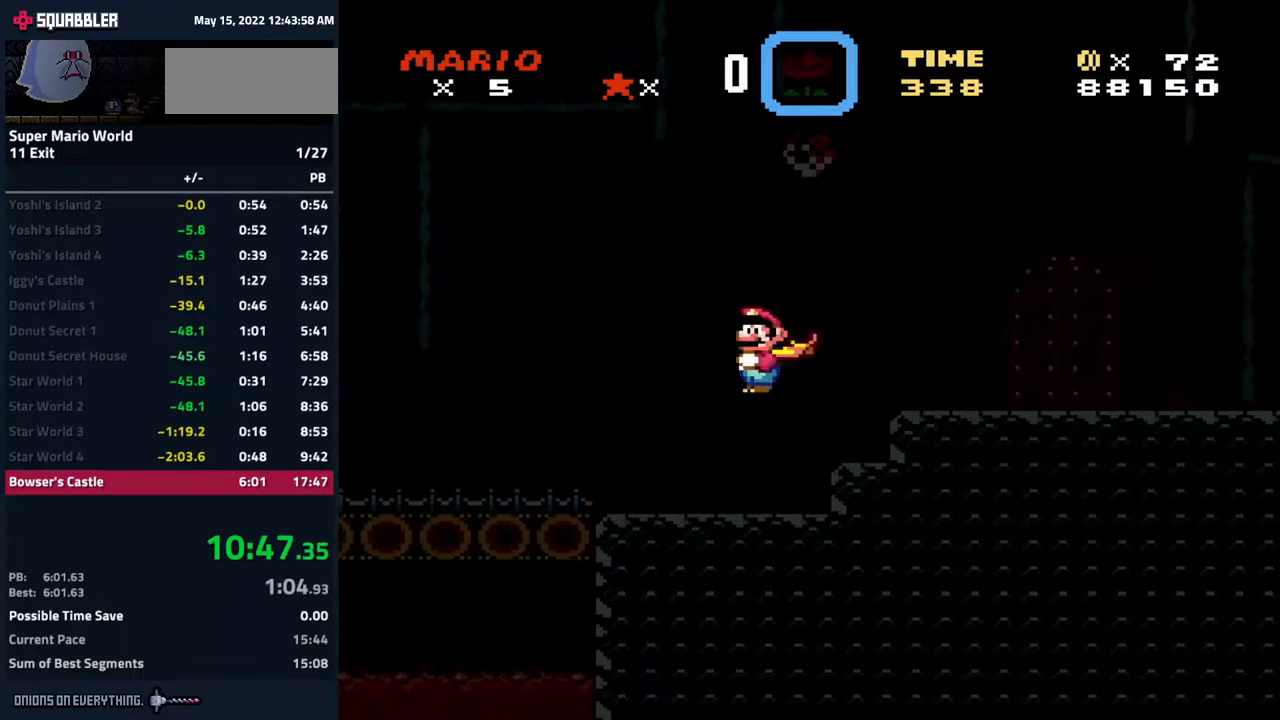
{"buttons": ["DPAD_LEFT"], "events": [[33, "DPAD_RIGHT", "up"], [350, "DPAD_LEFT", "down"], [350, "DPAD_UP", "down"], [400, "DPAD_UP", "up"]]}
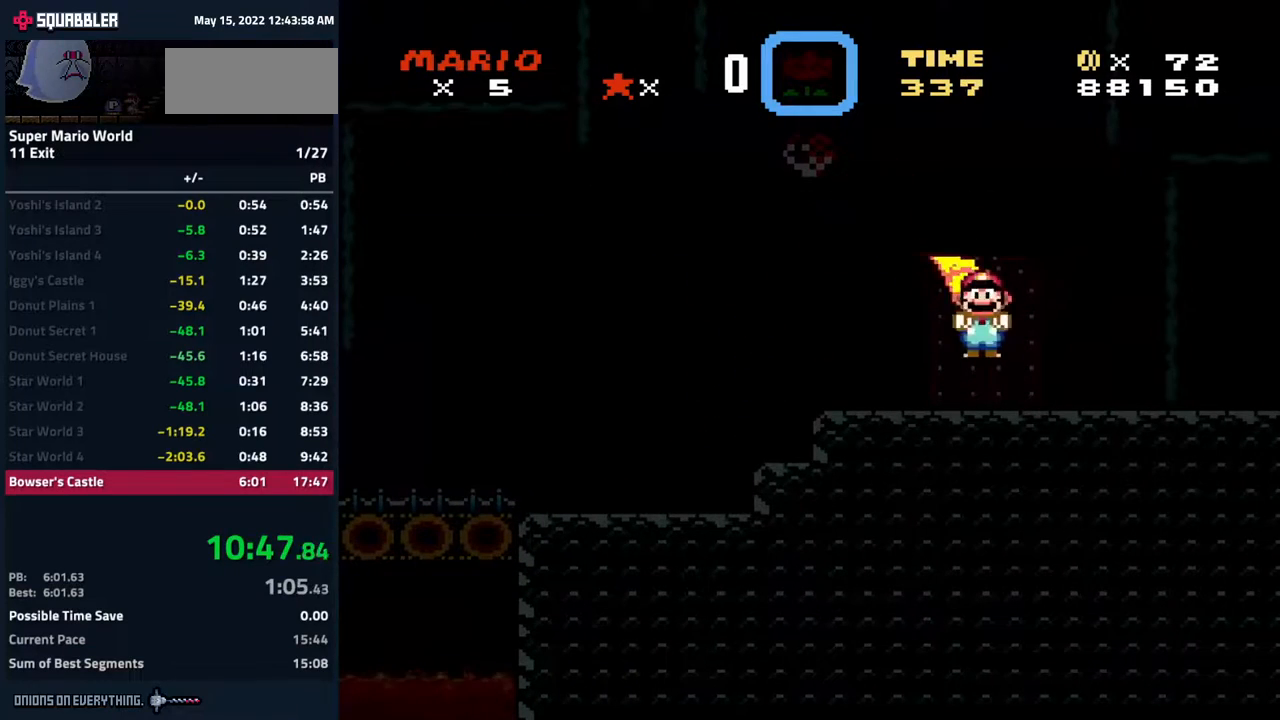
{"buttons": [], "events": [[33, "DPAD_LEFT", "up"], [150, "DPAD_UP", "down"], [267, "DPAD_UP", "up"]]}
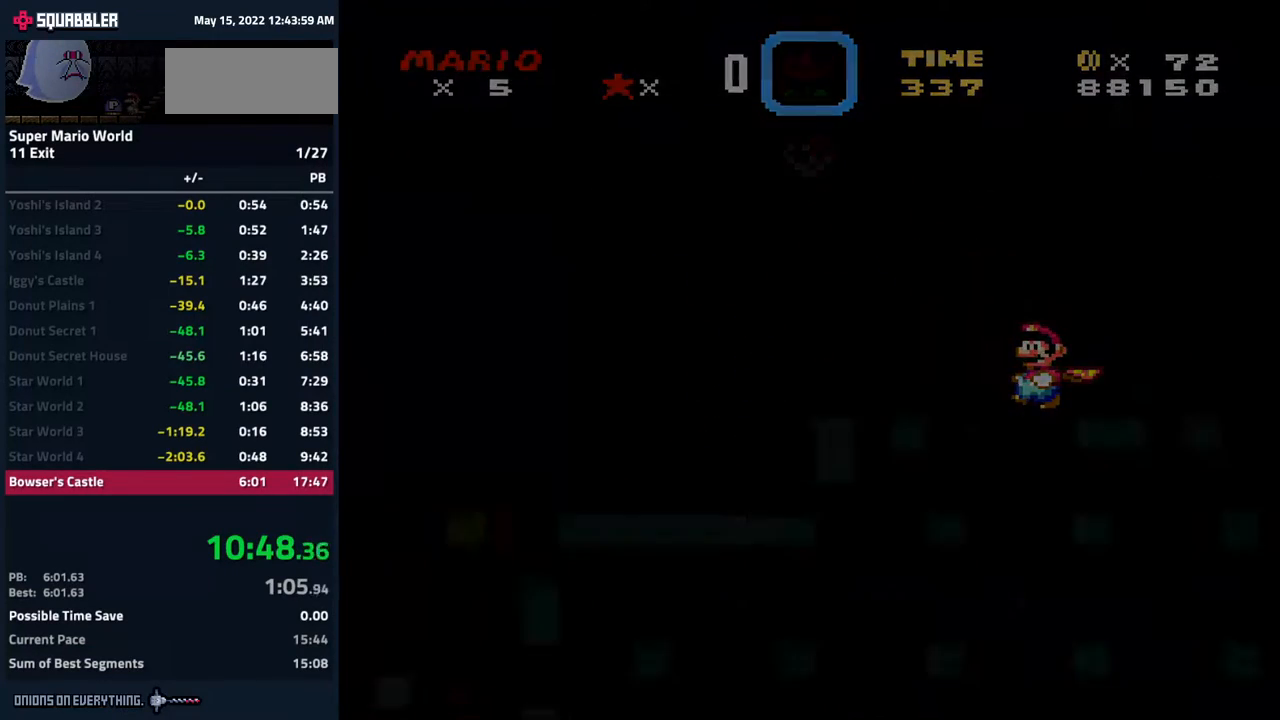
{"buttons": [], "events": []}
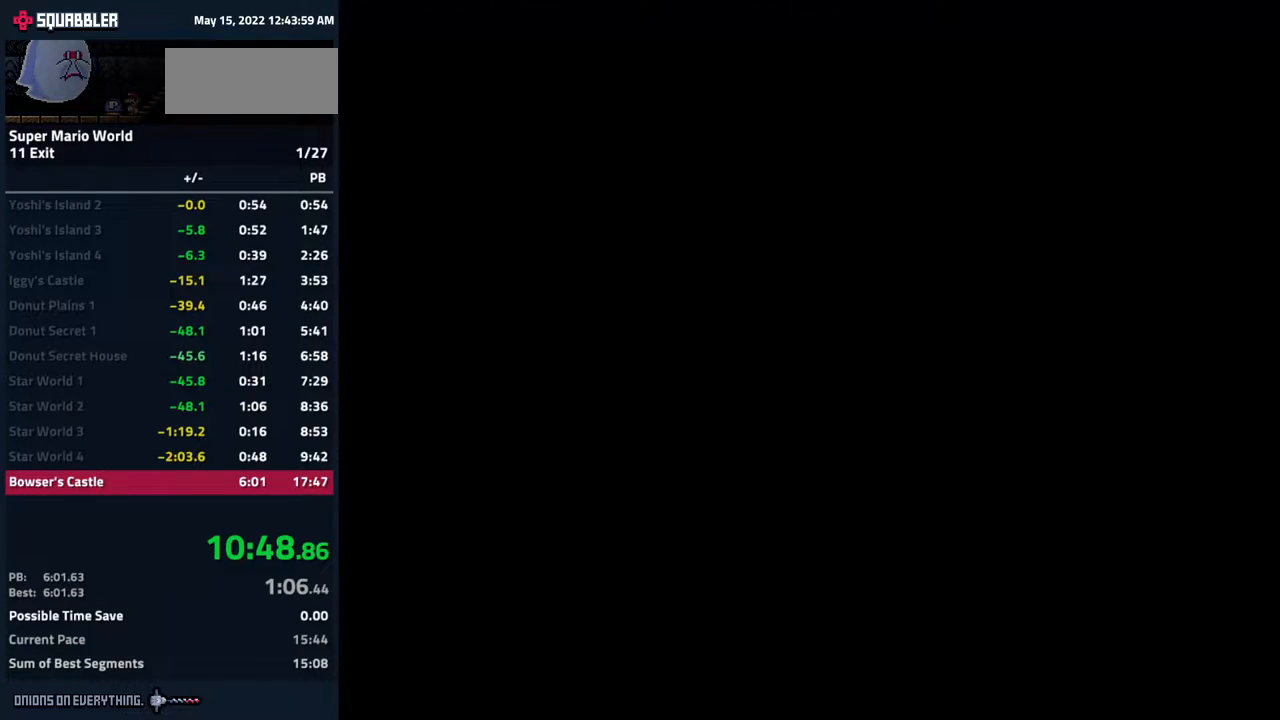
{"buttons": [], "events": []}
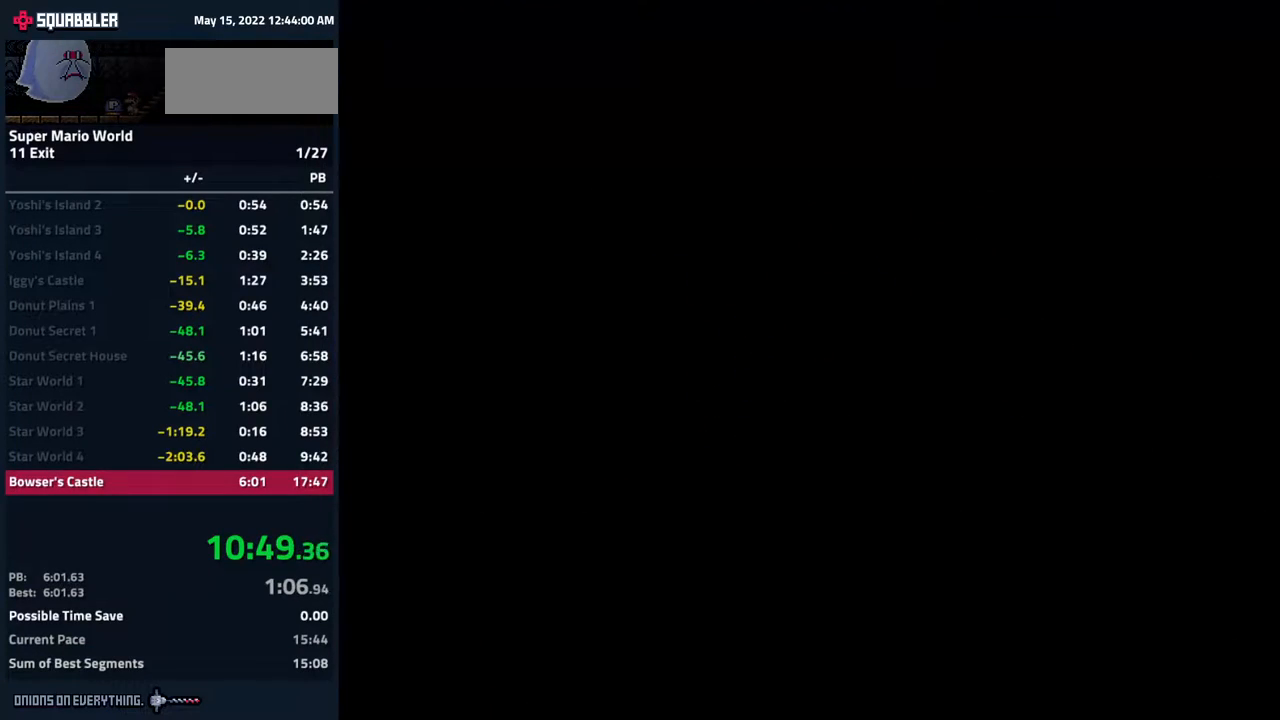
{"buttons": ["DPAD_RIGHT"], "events": [[383, "DPAD_RIGHT", "down"]]}
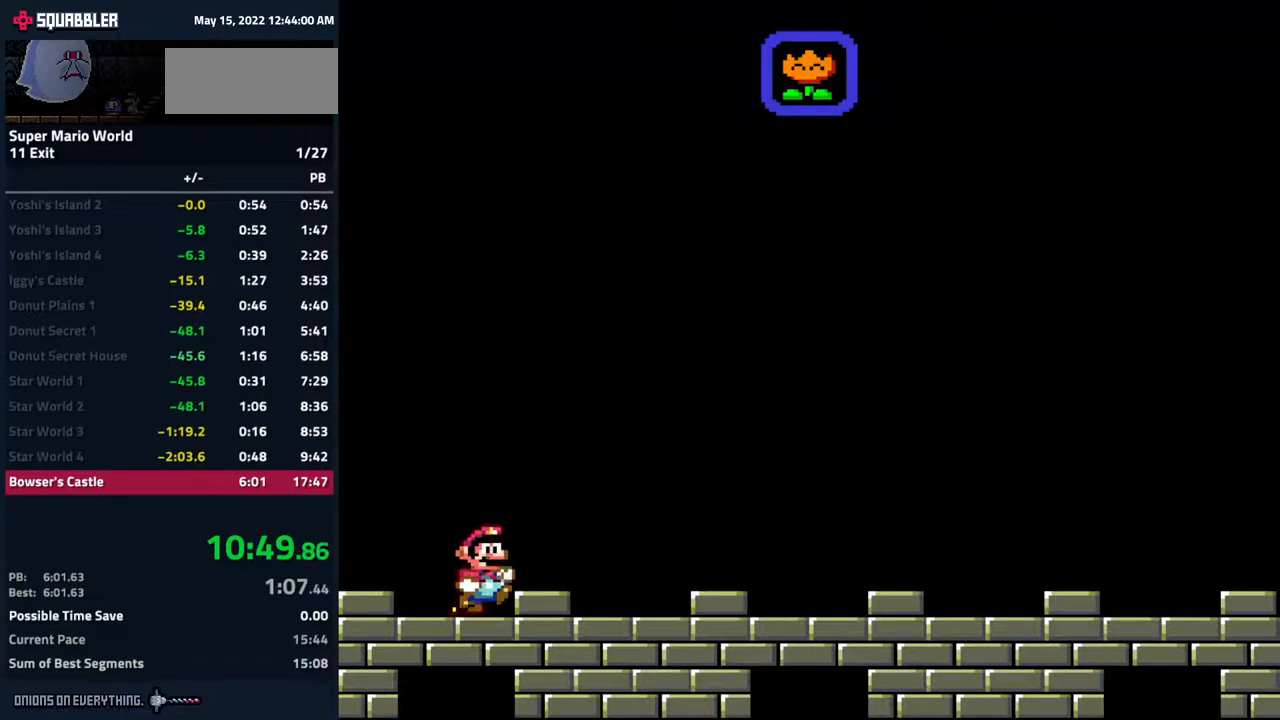
{"buttons": [], "events": [[250, "DPAD_RIGHT", "up"]]}
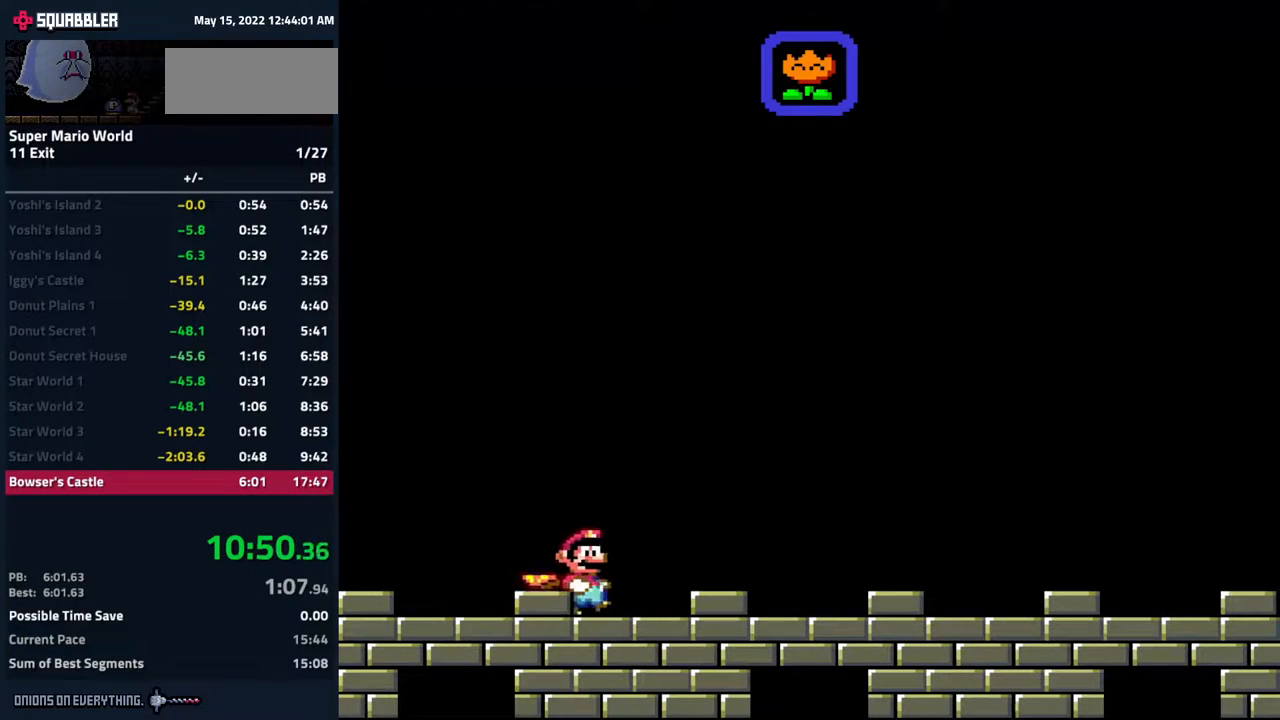
{"buttons": ["DPAD_RIGHT"], "events": [[283, "DPAD_RIGHT", "down"]]}
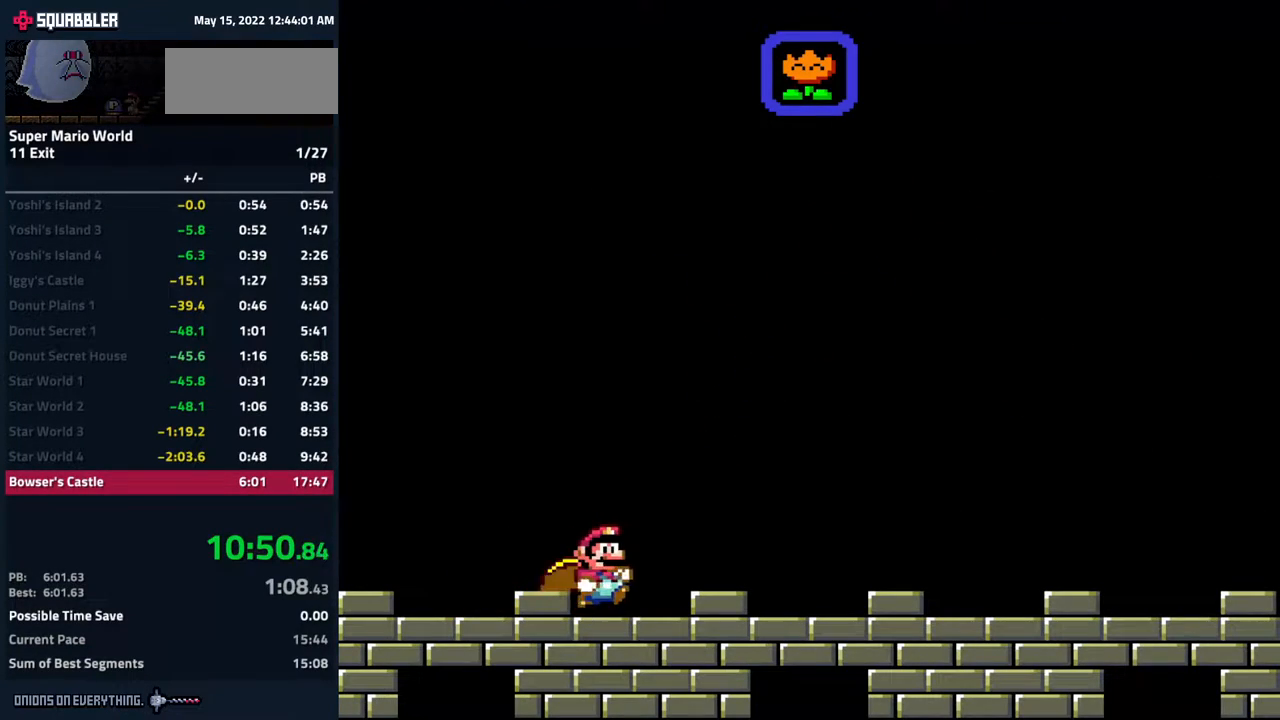
{"buttons": ["DPAD_RIGHT"], "events": [[83, "DPAD_RIGHT", "up"], [250, "SELECT", "down"], [367, "SELECT", "up"], [467, "DPAD_RIGHT", "down"]]}
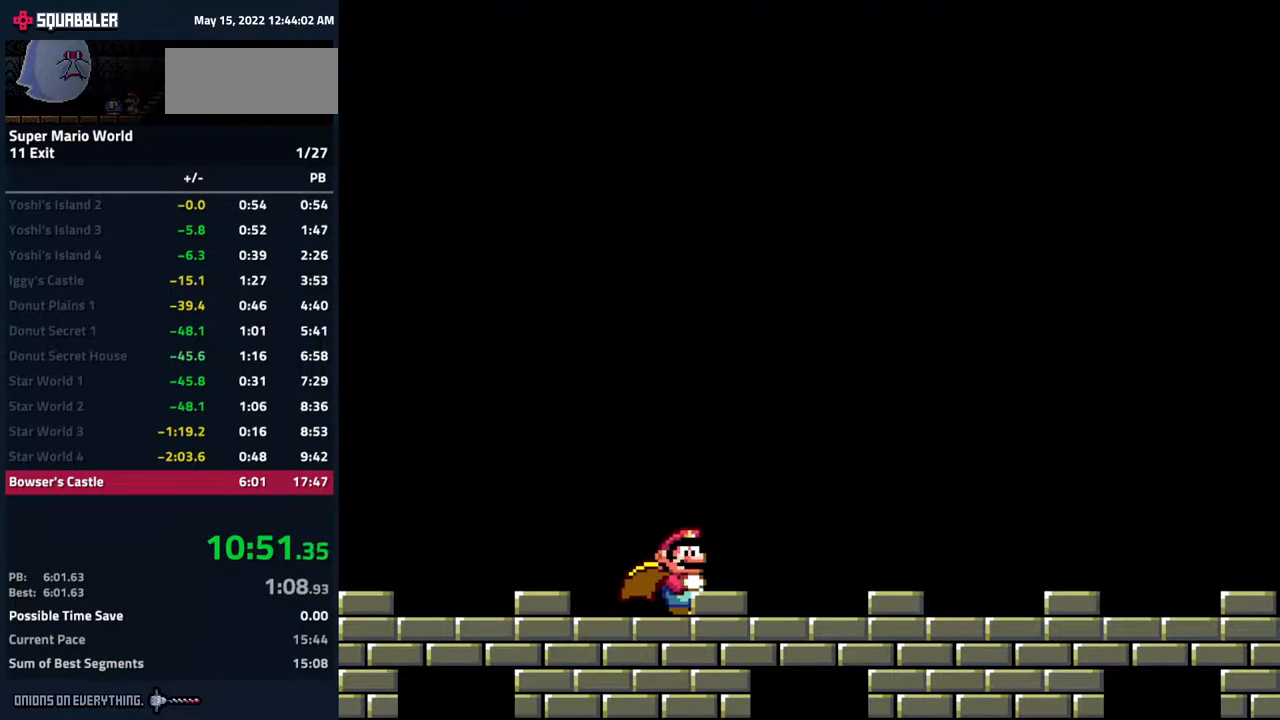
{"buttons": [], "events": [[167, "DPAD_RIGHT", "up"]]}
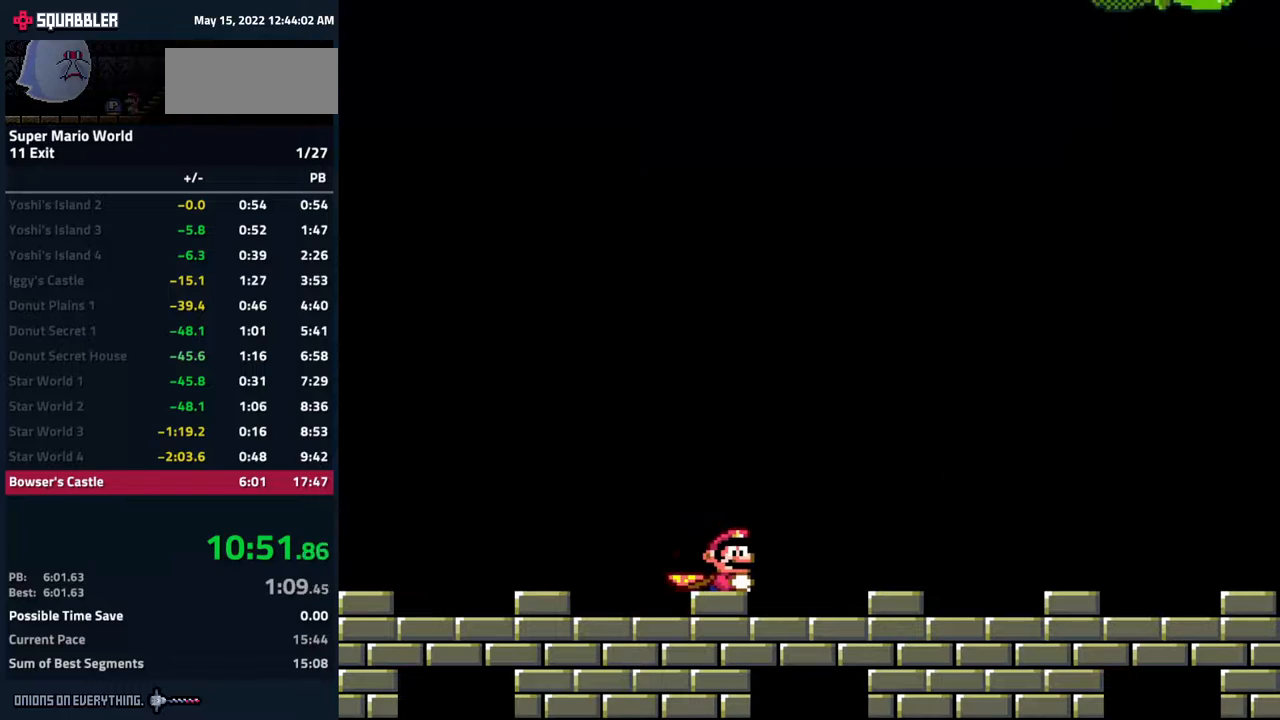
{"buttons": [], "events": [[100, "DPAD_RIGHT", "down"], [150, "B", "down"], [267, "DPAD_RIGHT", "up"], [450, "B", "up"]]}
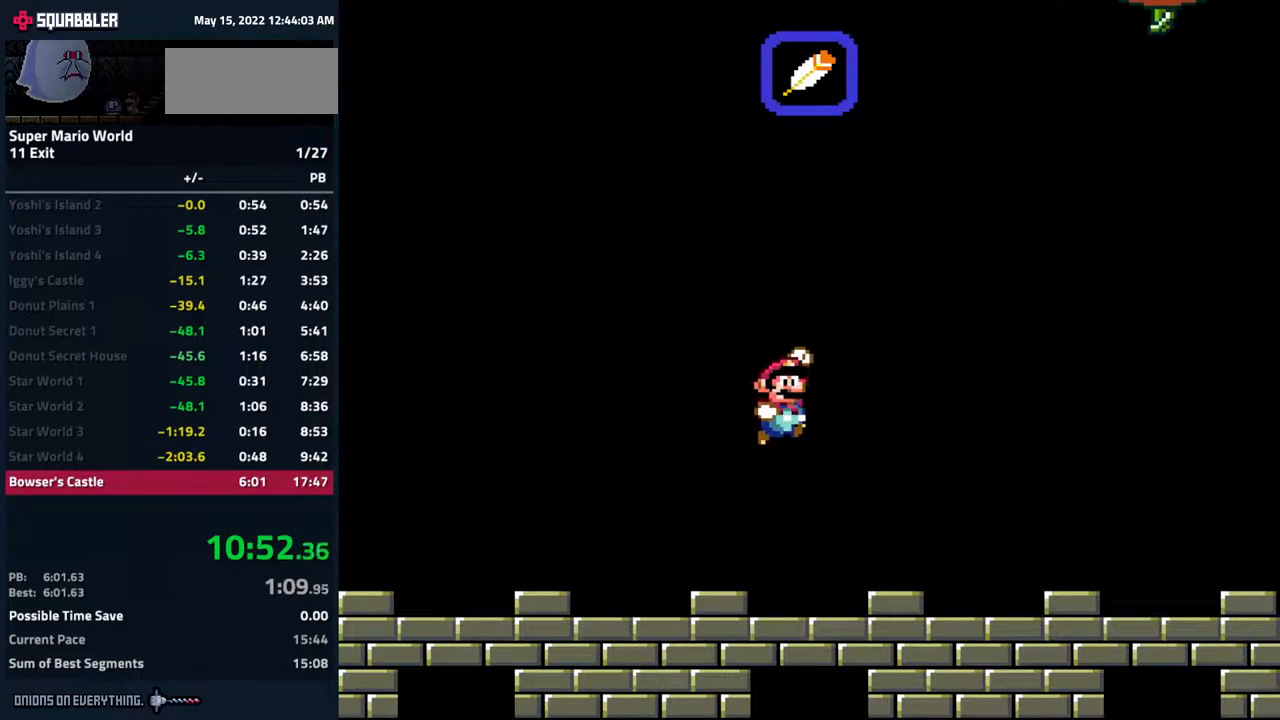
{"buttons": [], "events": []}
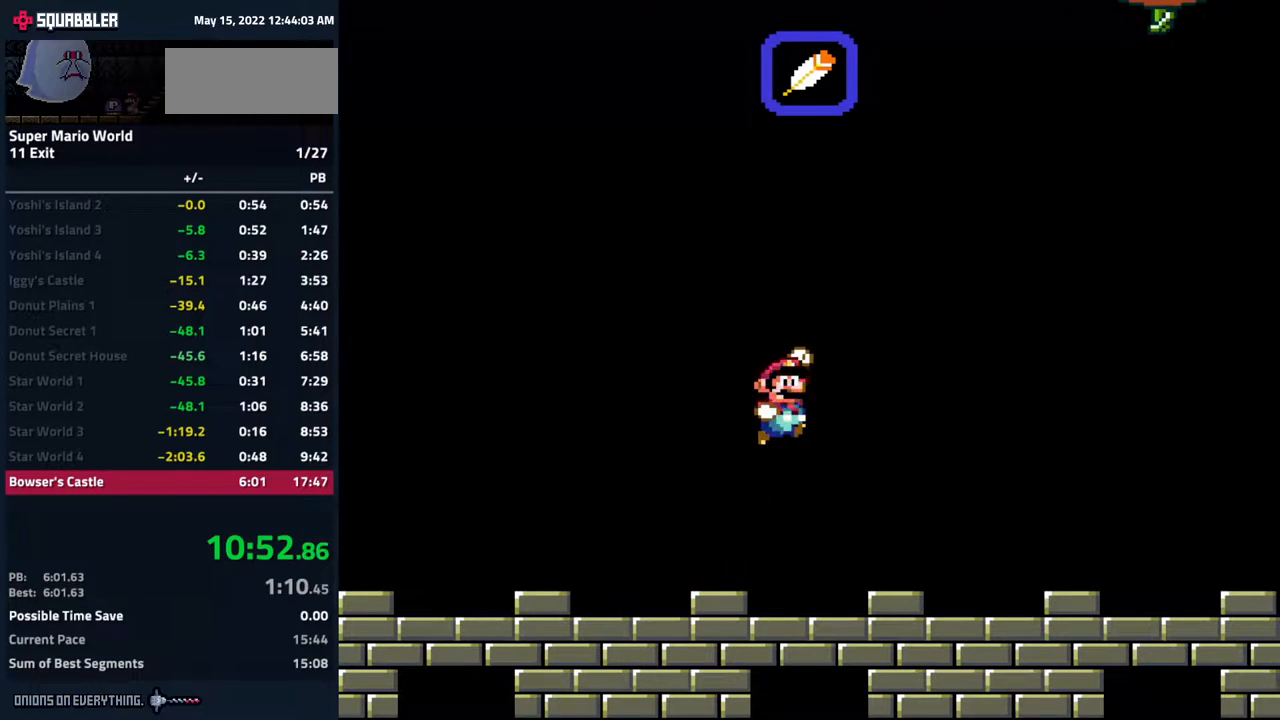
{"buttons": [], "events": [[17, "DPAD_LEFT", "down"], [167, "DPAD_LEFT", "up"]]}
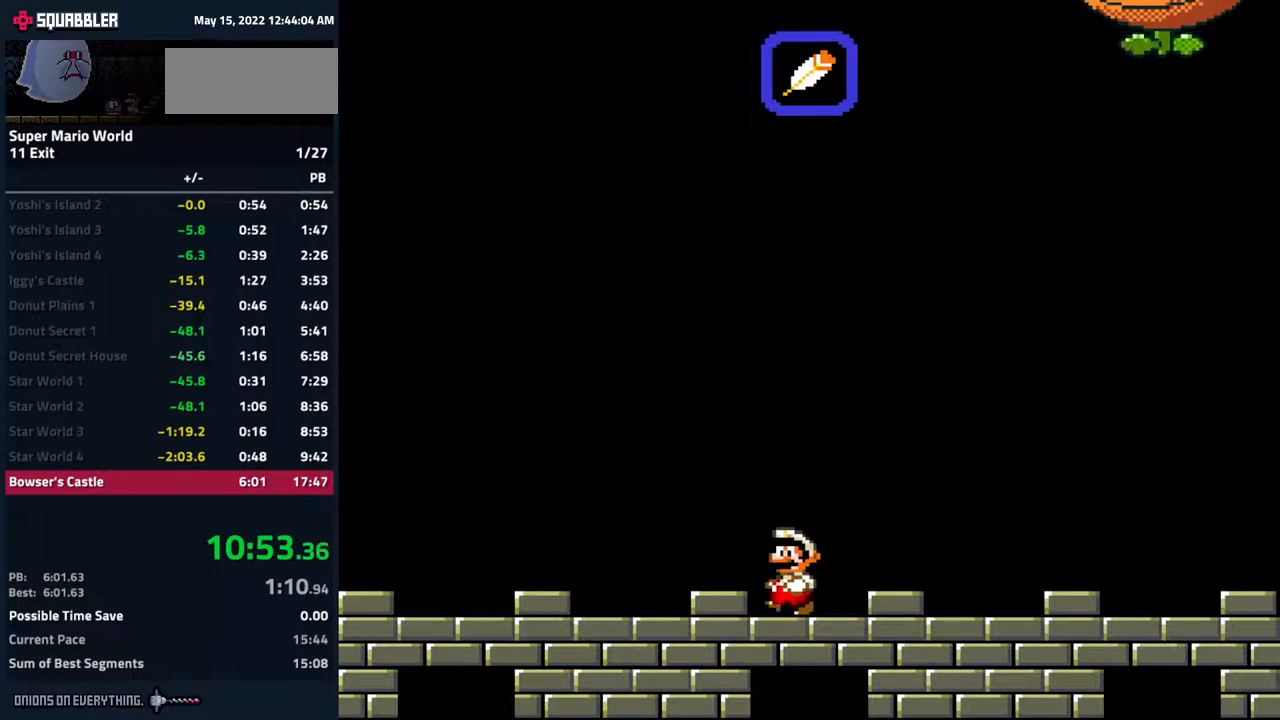
{"buttons": [], "events": []}
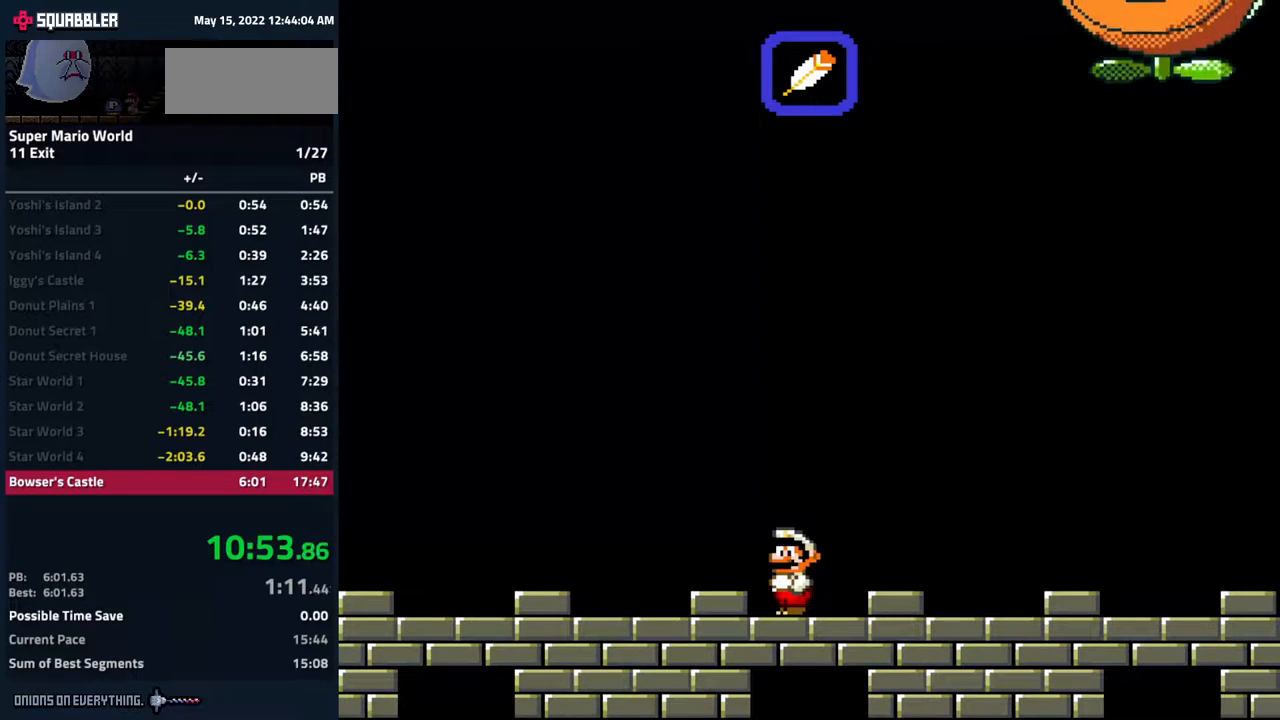
{"buttons": [], "events": []}
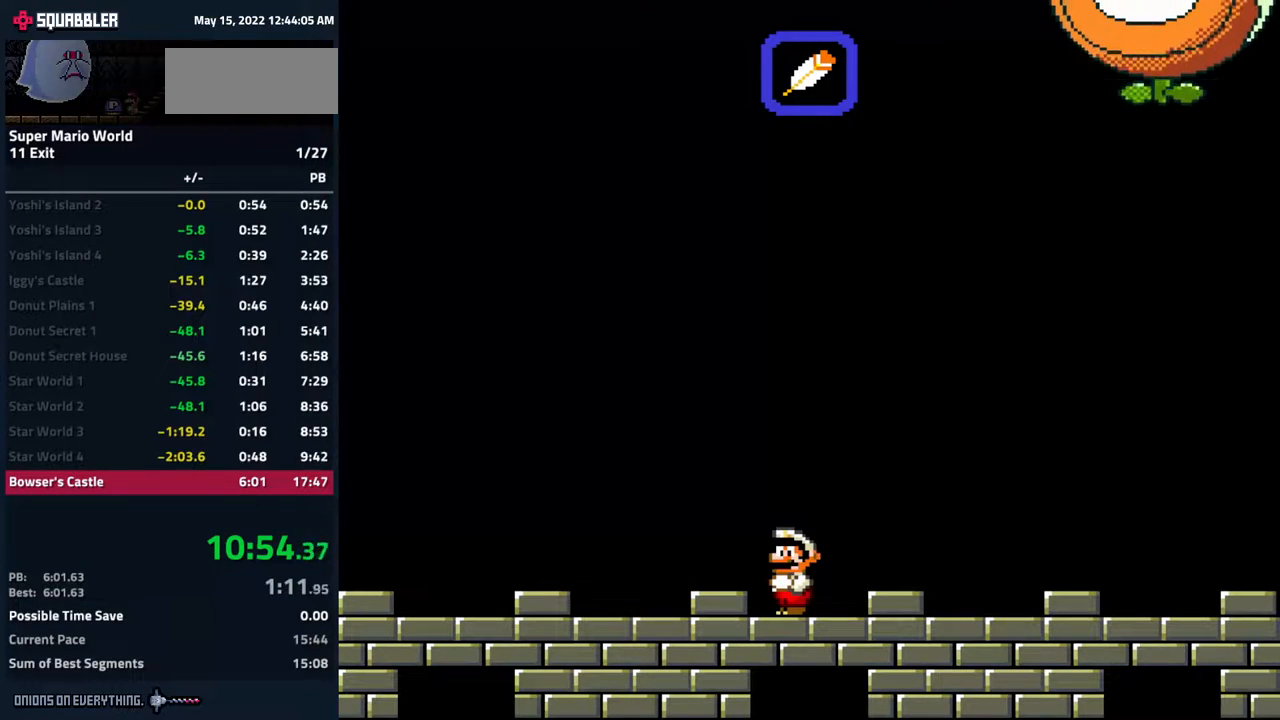
{"buttons": [], "events": []}